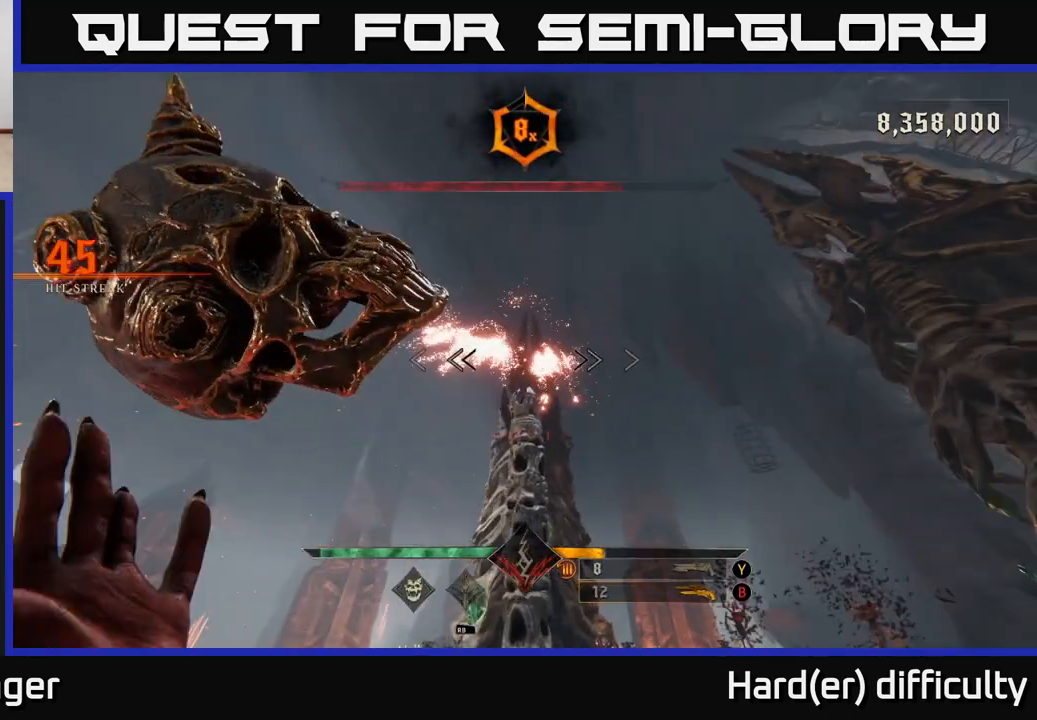
Gameplay with a controller (Xbox layout); each line is a JSON object with the inputs held at the frame after it. "events" lists button and stick changes between this image and that frame as [ms after this image, input, new state], when the widget could be followed in between.
{"buttons": [], "left_stick": "left", "right_stick": "center", "events": [[150, "left_stick", "left"], [183, "R2", "down"], [250, "R2", "up"], [333, "left_stick", "center"], [483, "left_stick", "left"]]}
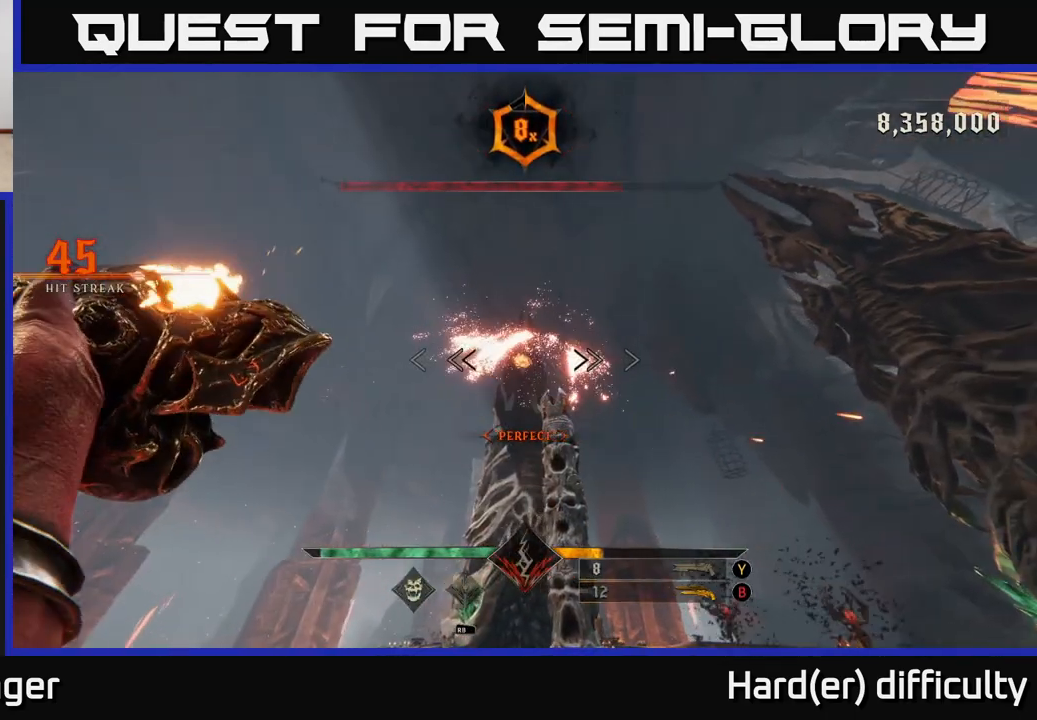
{"buttons": [], "left_stick": "right", "right_stick": "down", "events": [[133, "R2", "down"], [133, "right_stick", "right"], [183, "left_stick", "center"], [233, "R2", "up"], [283, "left_stick", "left"], [300, "right_stick", "center"], [383, "right_stick", "down"], [450, "left_stick", "right"]]}
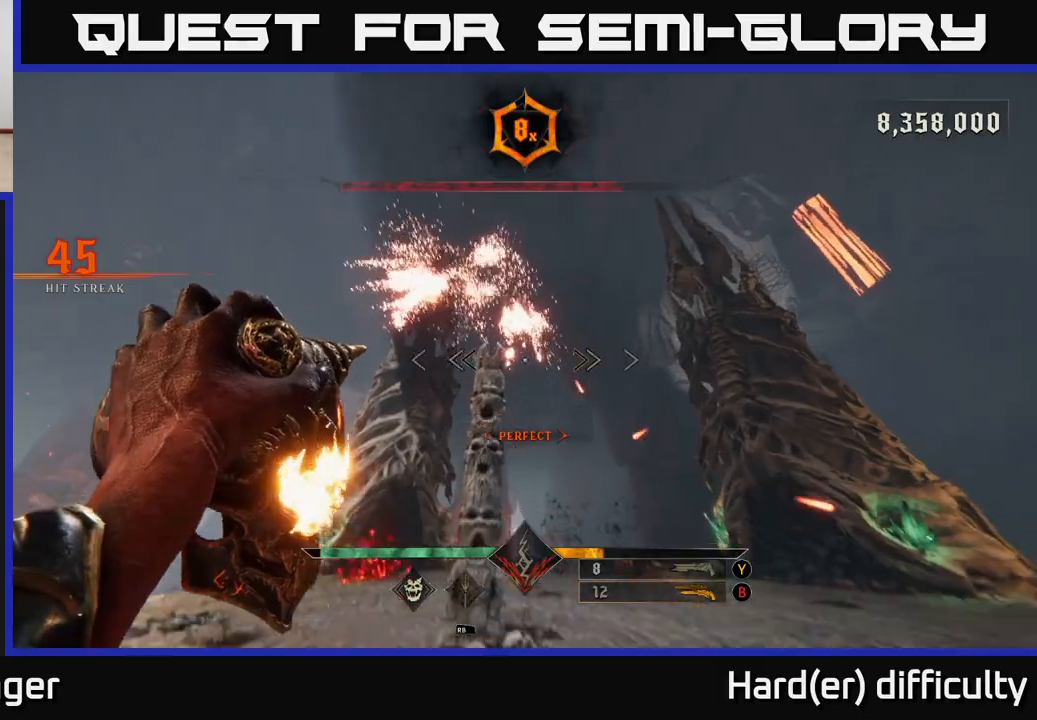
{"buttons": [], "left_stick": "up-right", "right_stick": "down-right", "events": [[33, "left_stick", "down-right"], [117, "right_stick", "center"], [167, "Y", "down"], [233, "Y", "up"], [233, "left_stick", "up-right"], [367, "right_stick", "down-right"]]}
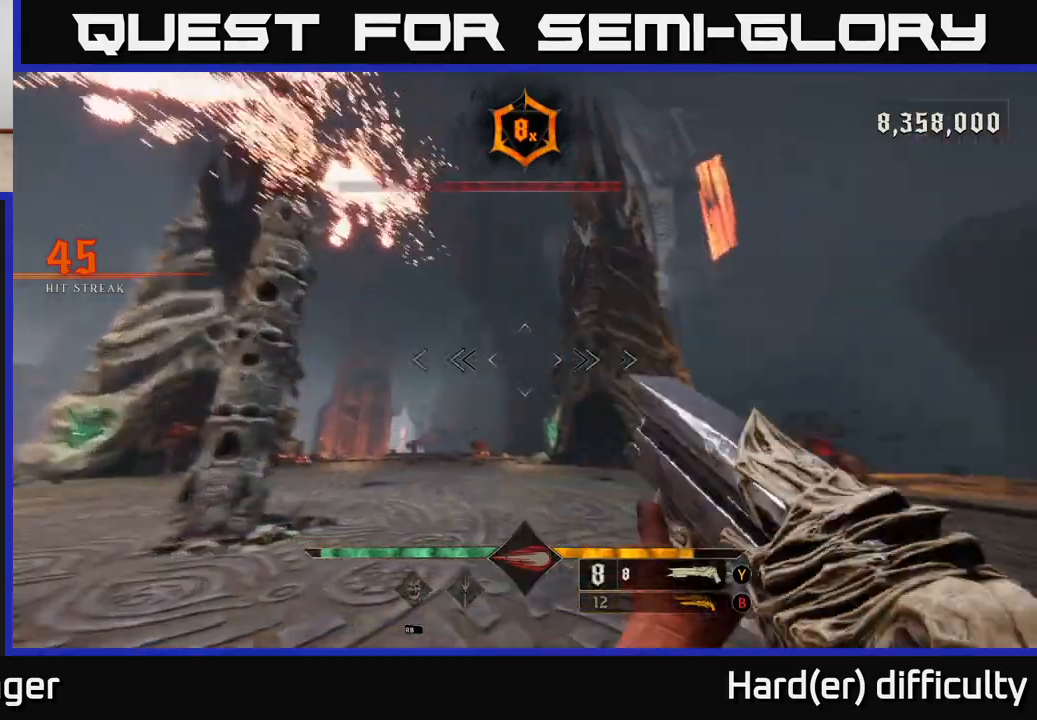
{"buttons": [], "left_stick": "up", "right_stick": "down-right", "events": [[100, "left_stick", "up-left"], [283, "right_stick", "center"], [350, "left_stick", "up"], [417, "right_stick", "down-right"]]}
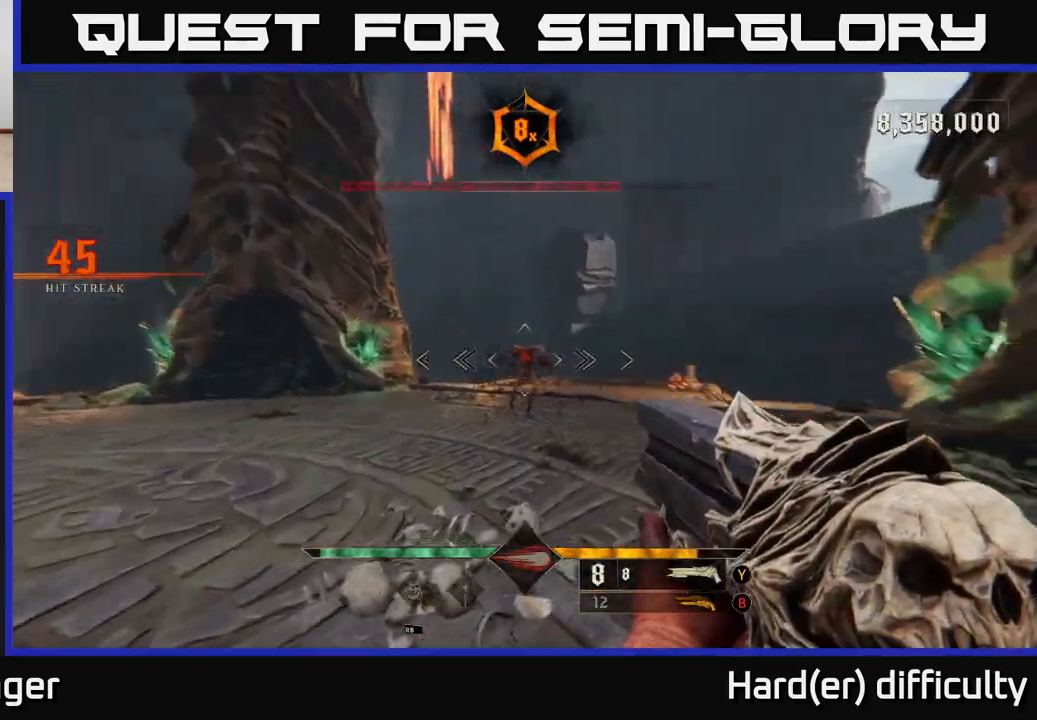
{"buttons": [], "left_stick": "up", "right_stick": "center", "events": [[83, "R2", "down"], [83, "right_stick", "center"], [133, "left_stick", "left"], [150, "R2", "up"], [333, "left_stick", "up"]]}
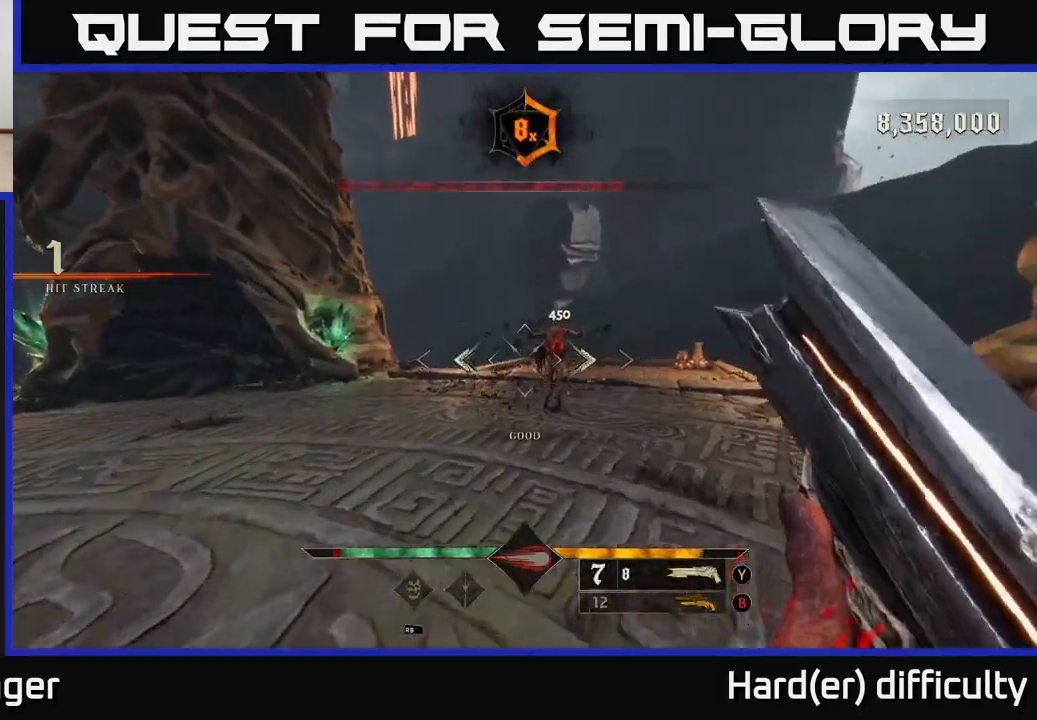
{"buttons": [], "left_stick": "up", "right_stick": "left", "events": [[33, "left_stick", "up-right"], [417, "right_stick", "left"], [433, "left_stick", "up"]]}
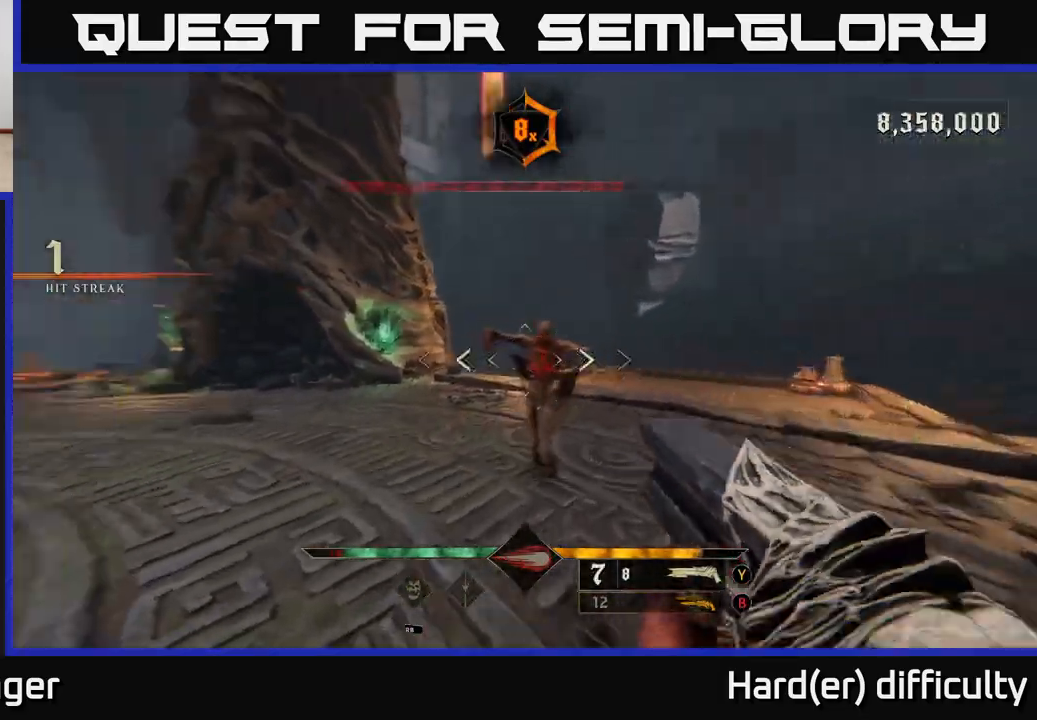
{"buttons": [], "left_stick": "right", "right_stick": "left", "events": [[33, "R2", "down"], [83, "right_stick", "center"], [117, "left_stick", "right"], [133, "R2", "up"], [250, "right_stick", "down-left"], [300, "right_stick", "left"]]}
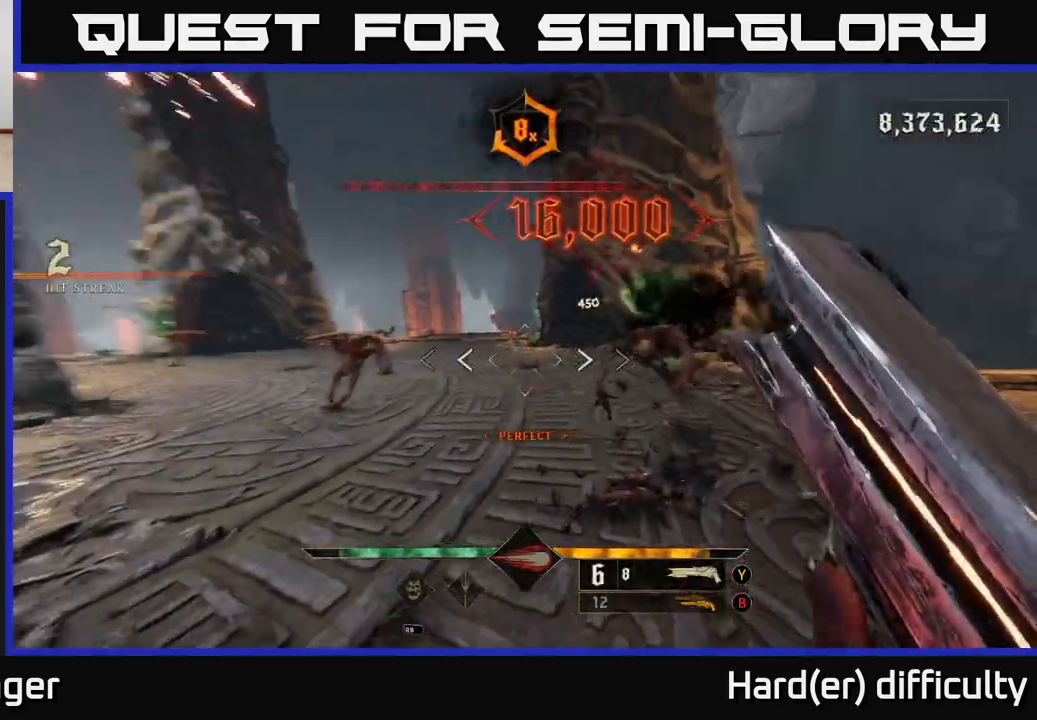
{"buttons": ["R2"], "left_stick": "right", "right_stick": "center", "events": [[17, "right_stick", "center"], [83, "left_stick", "up-right"], [167, "right_stick", "left"], [350, "left_stick", "right"], [417, "right_stick", "center"], [483, "R2", "down"]]}
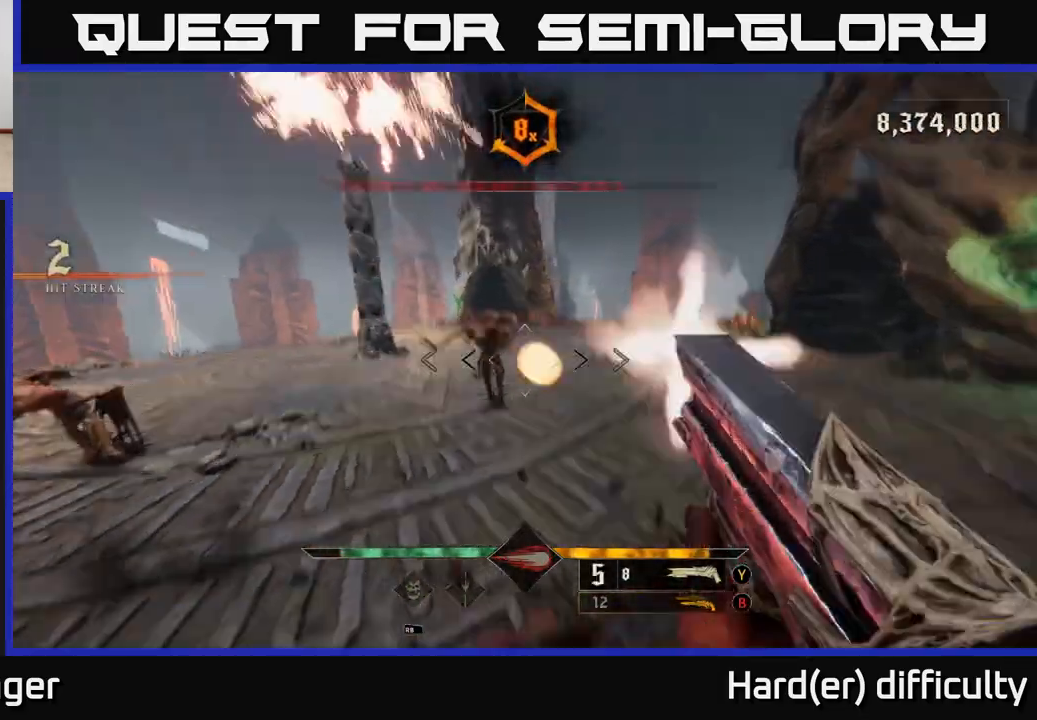
{"buttons": ["B"], "left_stick": "right", "right_stick": "center", "events": [[100, "R2", "up"], [183, "right_stick", "left"], [367, "right_stick", "center"], [500, "B", "down"]]}
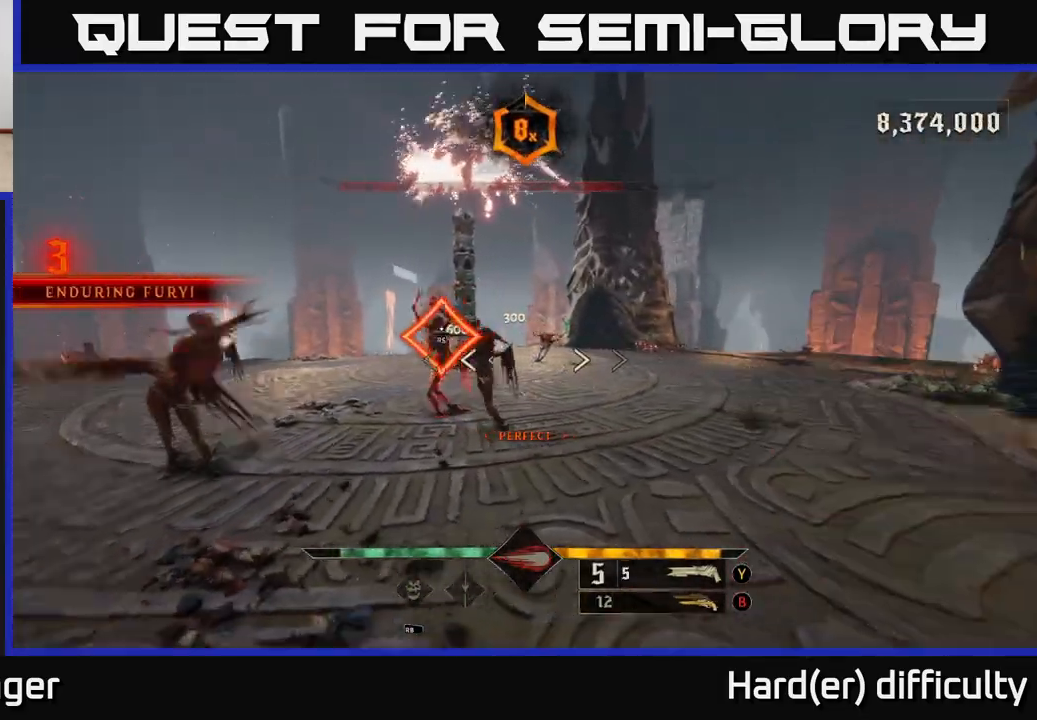
{"buttons": [], "left_stick": "right", "right_stick": "left", "events": [[83, "B", "up"], [200, "right_stick", "left"]]}
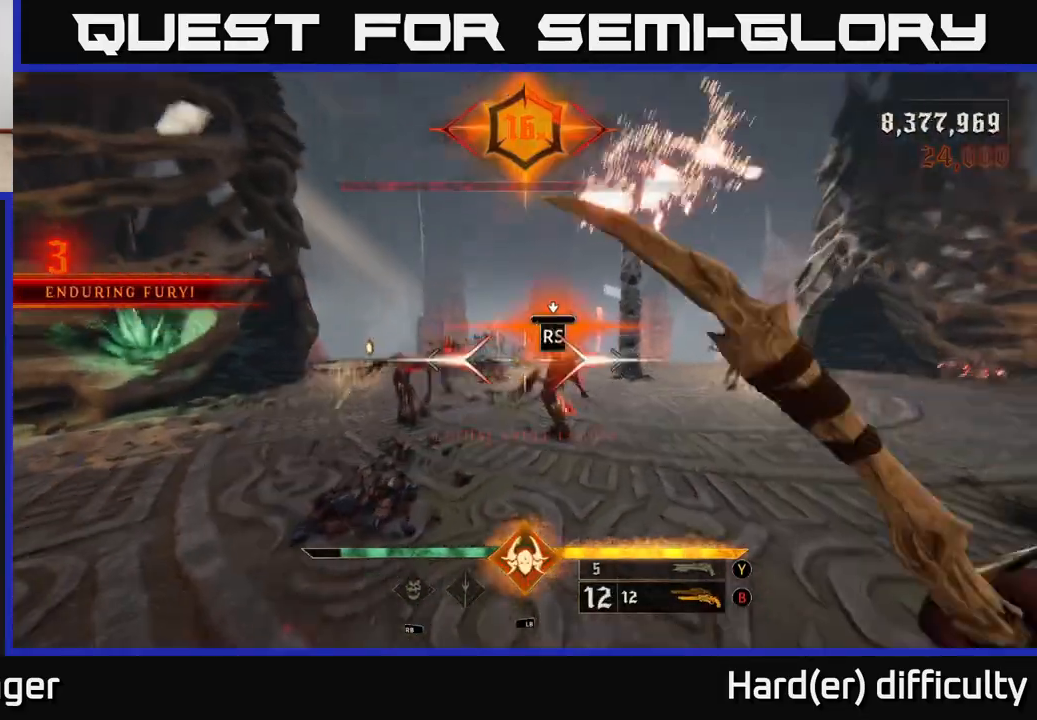
{"buttons": [], "left_stick": "up", "right_stick": "center", "events": [[100, "left_stick", "center"], [150, "right_stick", "center"], [333, "left_stick", "up"]]}
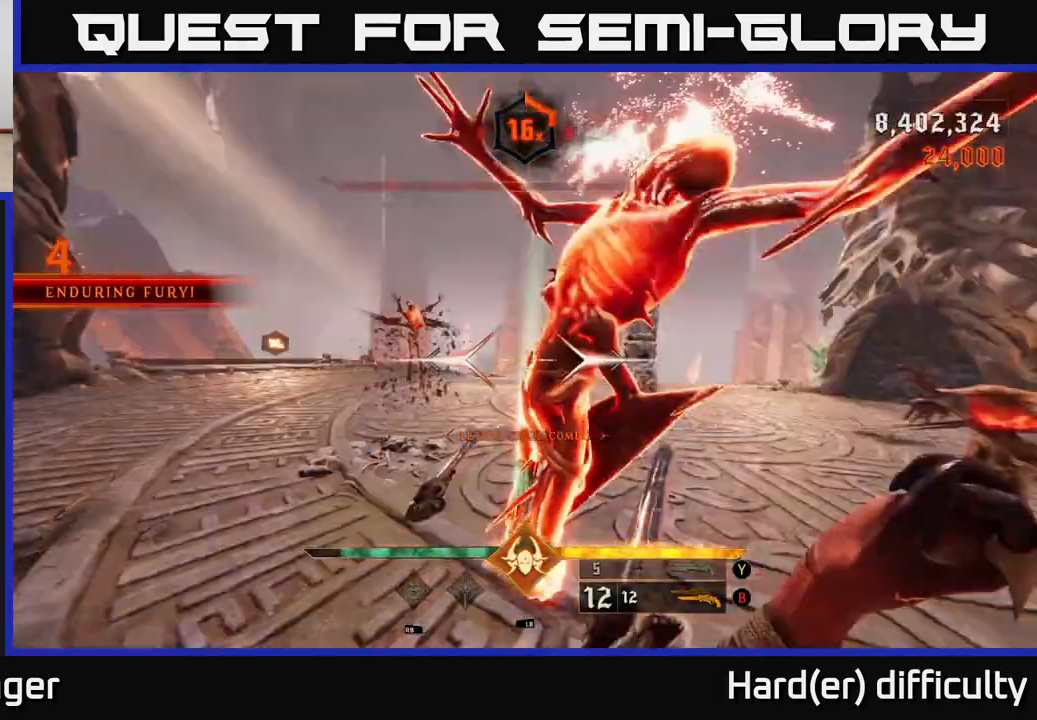
{"buttons": [], "left_stick": "up-left", "right_stick": "center", "events": [[167, "left_stick", "up-left"], [383, "L2", "down"], [500, "L2", "up"]]}
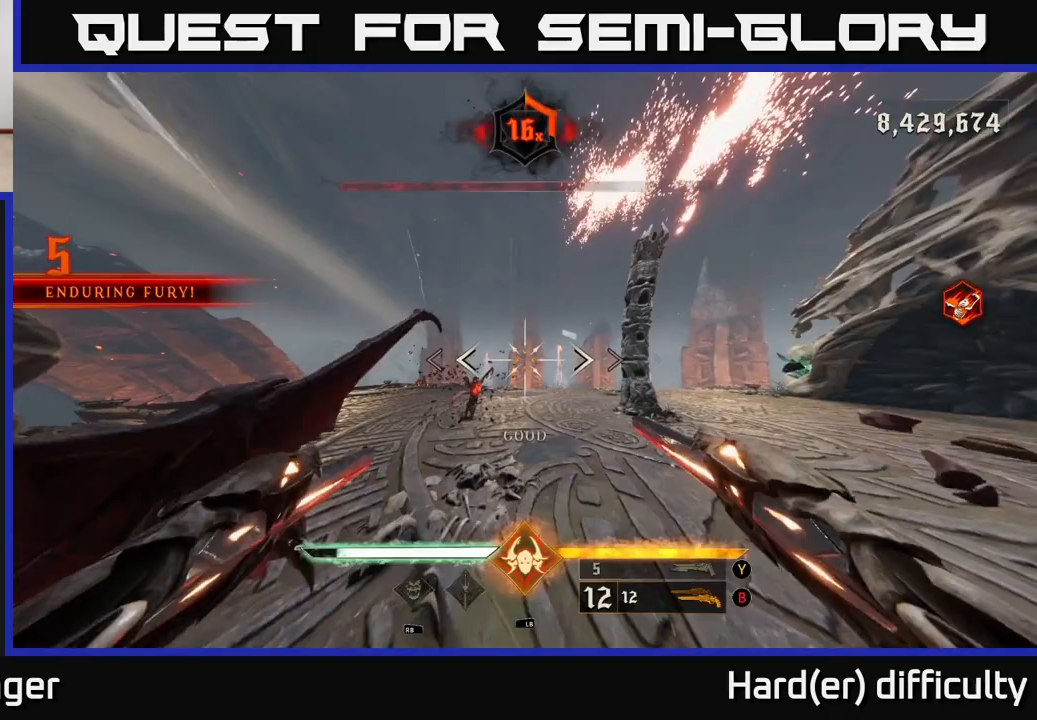
{"buttons": ["R2"], "left_stick": "left", "right_stick": "down-left", "events": [[67, "right_stick", "down-right"], [100, "left_stick", "up"], [217, "left_stick", "up-left"], [267, "right_stick", "center"], [317, "left_stick", "left"], [333, "right_stick", "down-left"], [467, "R2", "down"]]}
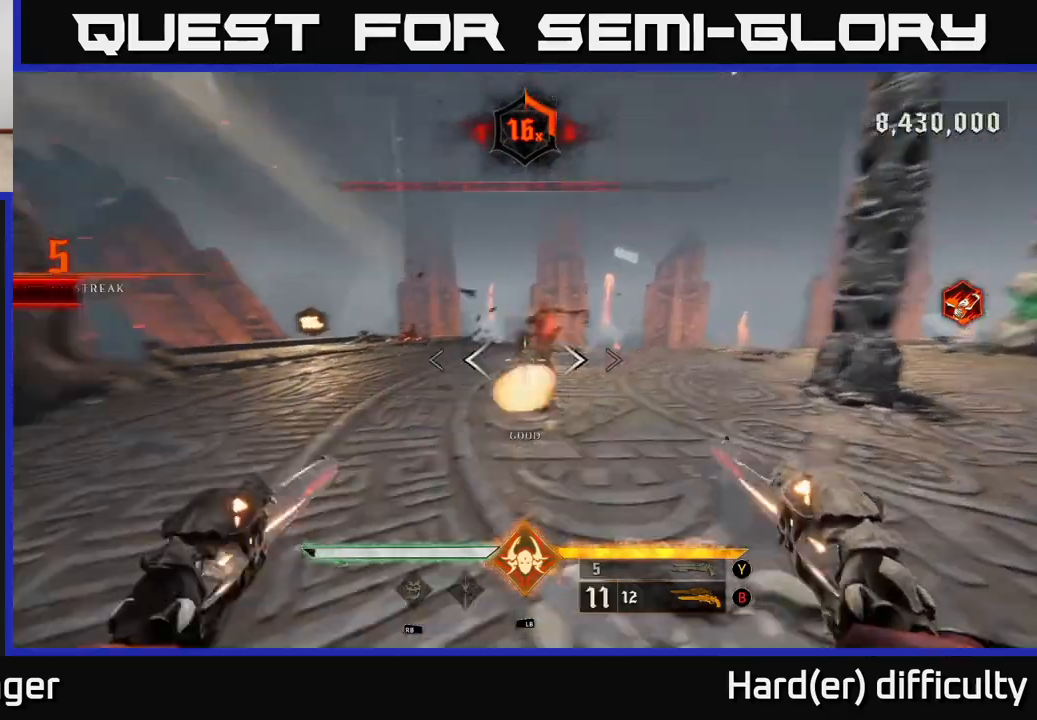
{"buttons": [], "left_stick": "up-left", "right_stick": "up-right", "events": [[50, "R2", "up"], [67, "right_stick", "right"], [300, "right_stick", "center"], [450, "right_stick", "up-right"], [483, "left_stick", "up-left"]]}
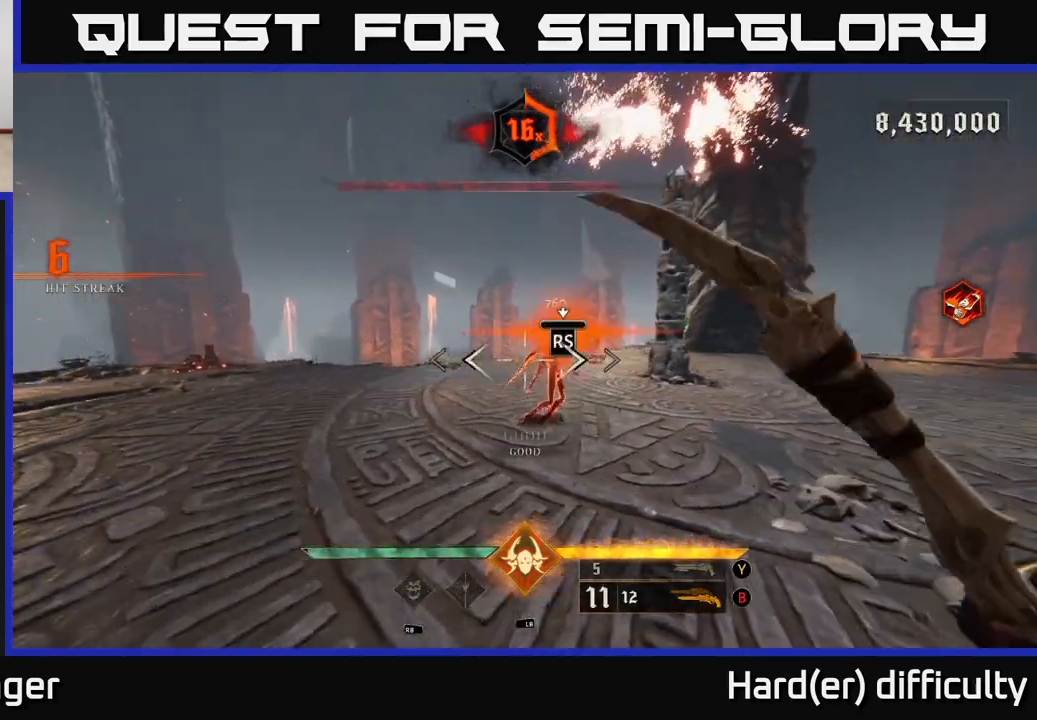
{"buttons": [], "left_stick": "left", "right_stick": "left", "events": [[17, "right_stick", "center"], [183, "left_stick", "center"], [350, "left_stick", "left"], [350, "right_stick", "left"]]}
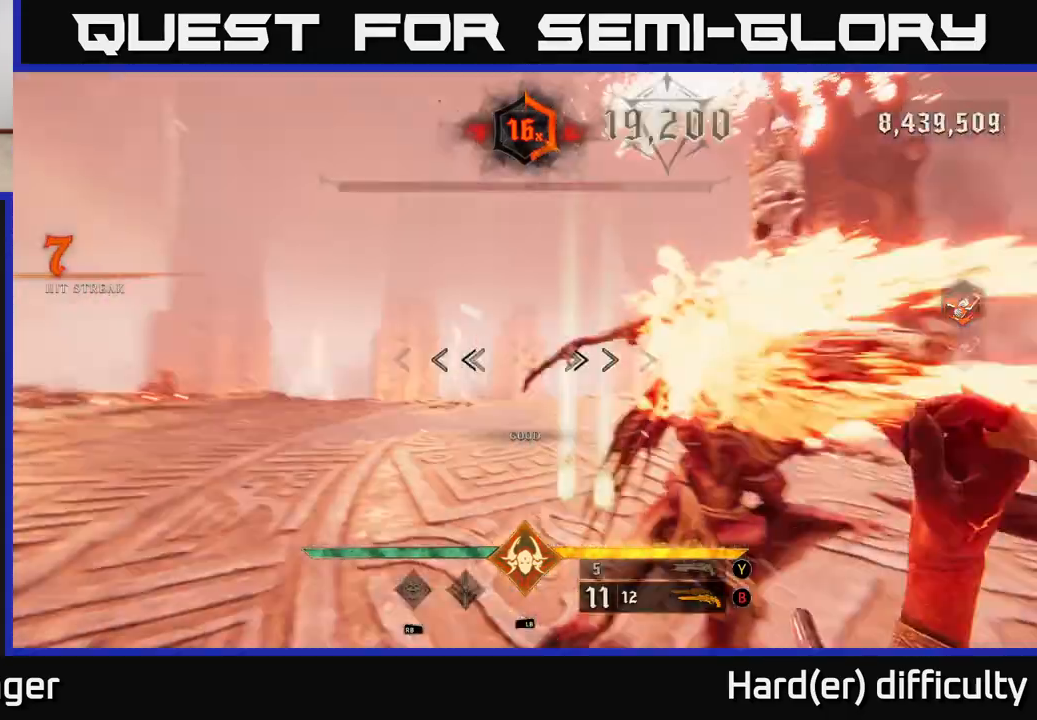
{"buttons": [], "left_stick": "up-right", "right_stick": "center", "events": [[183, "left_stick", "up"], [250, "left_stick", "up-right"], [350, "right_stick", "center"]]}
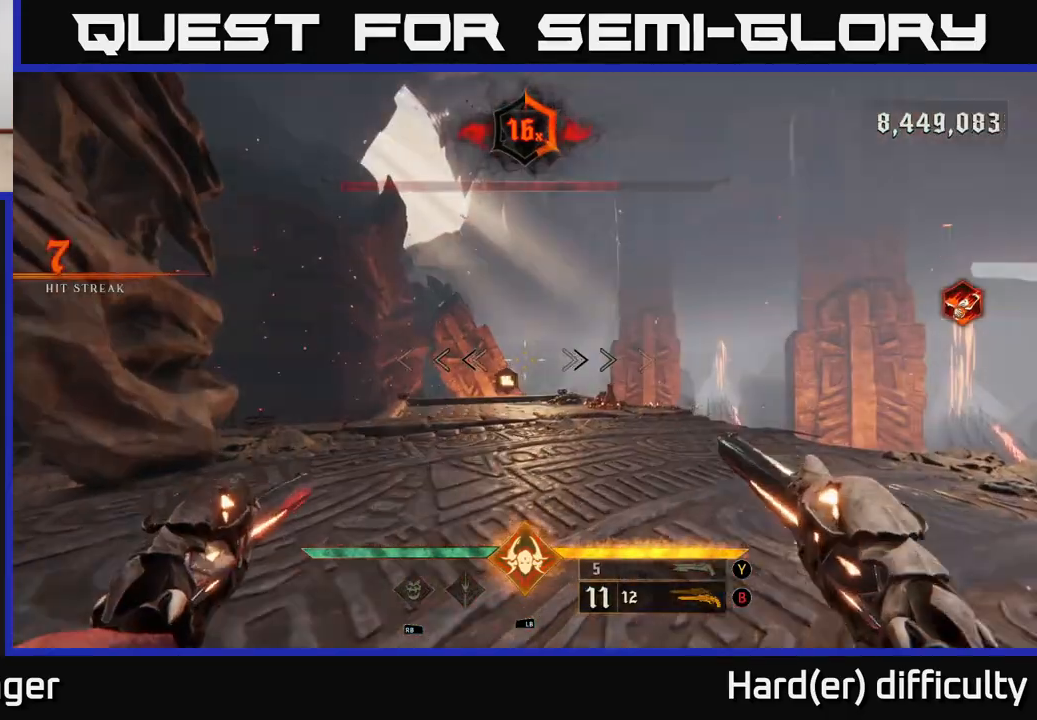
{"buttons": [], "left_stick": "up", "right_stick": "center", "events": [[133, "right_stick", "down-right"], [300, "right_stick", "center"], [333, "left_stick", "up"], [383, "R2", "down"], [483, "R2", "up"]]}
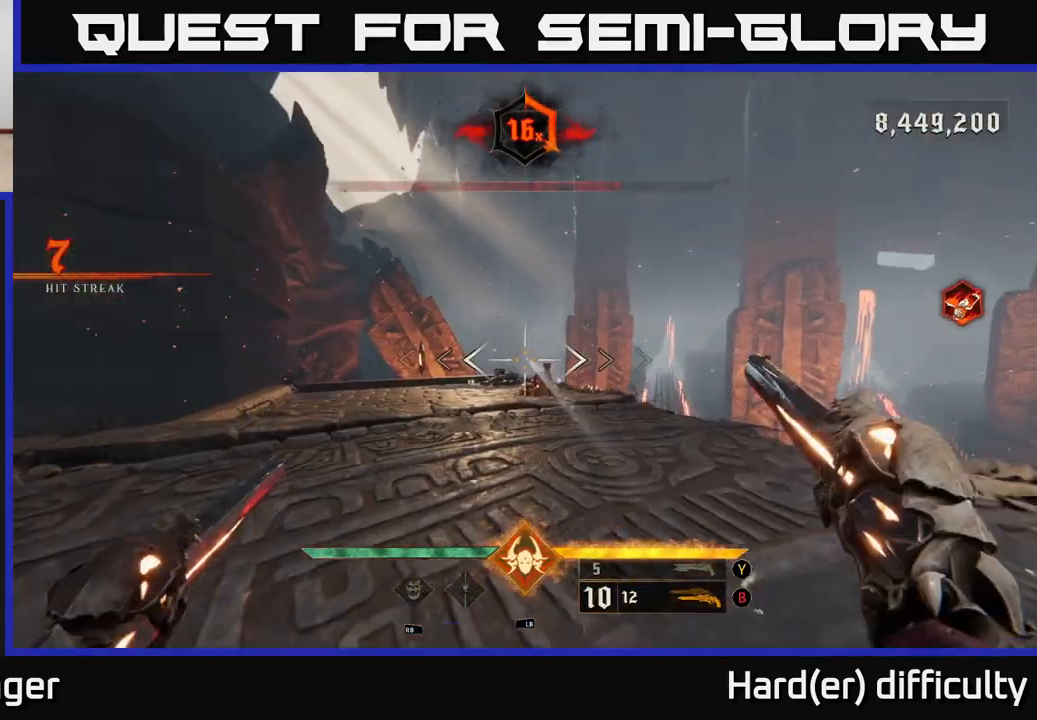
{"buttons": [], "left_stick": "right", "right_stick": "left", "events": [[183, "right_stick", "down"], [283, "R2", "down"], [300, "right_stick", "center"], [367, "R2", "up"], [450, "right_stick", "left"], [483, "left_stick", "right"]]}
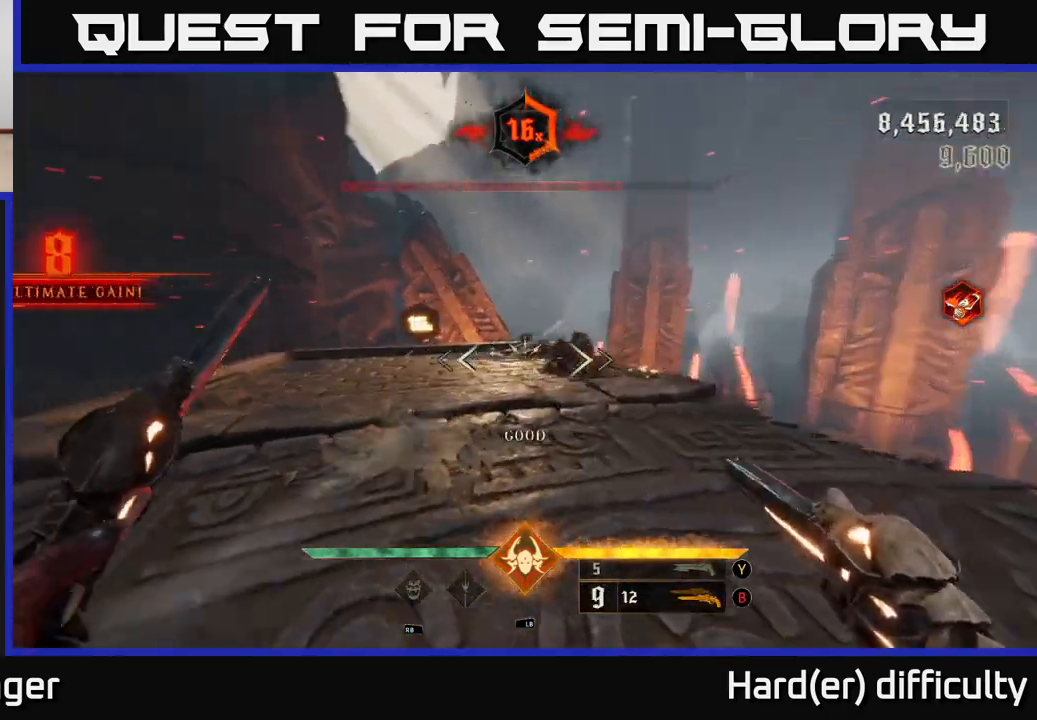
{"buttons": [], "left_stick": "right", "right_stick": "left", "events": [[33, "left_stick", "down-right"], [433, "left_stick", "right"]]}
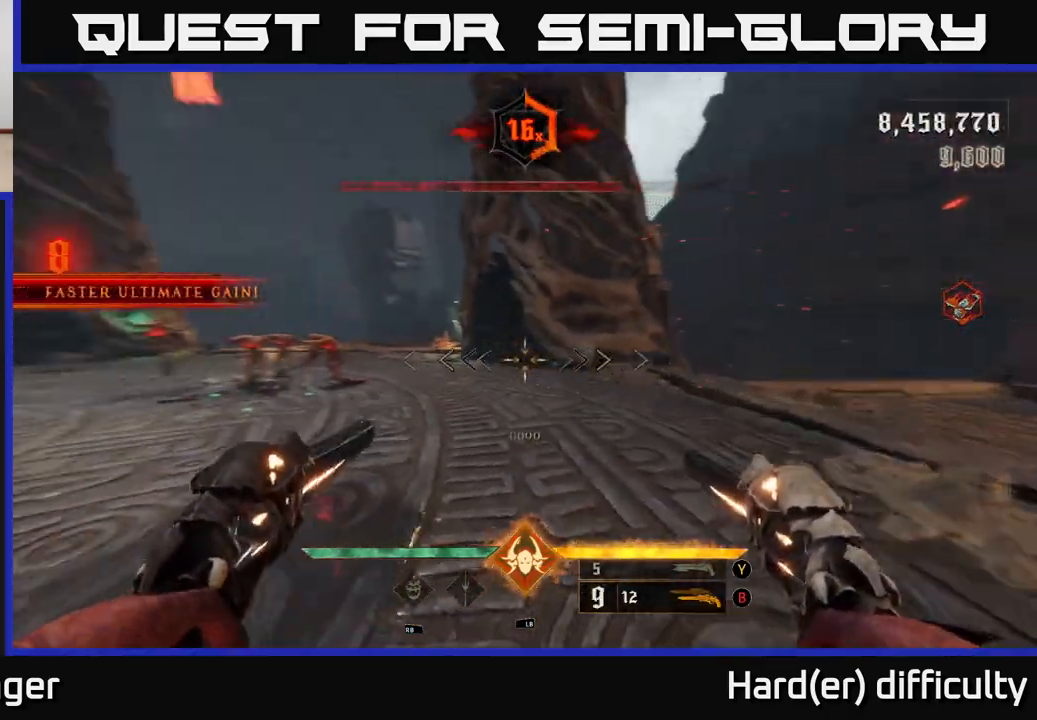
{"buttons": [], "left_stick": "center", "right_stick": "center", "events": [[50, "left_stick", "up-right"], [183, "left_stick", "right"], [283, "R2", "down"], [333, "right_stick", "center"], [350, "R2", "up"], [450, "left_stick", "center"]]}
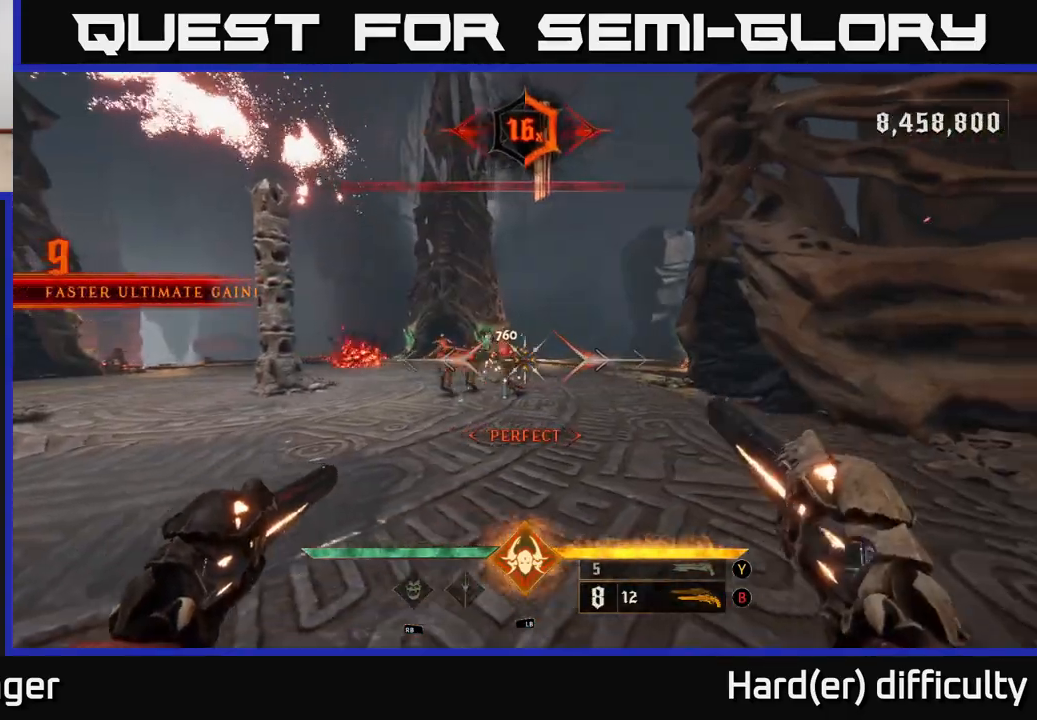
{"buttons": [], "left_stick": "center", "right_stick": "center", "events": [[67, "right_stick", "left"], [217, "left_stick", "right"], [217, "right_stick", "center"], [233, "R2", "down"], [317, "R2", "up"], [383, "left_stick", "center"]]}
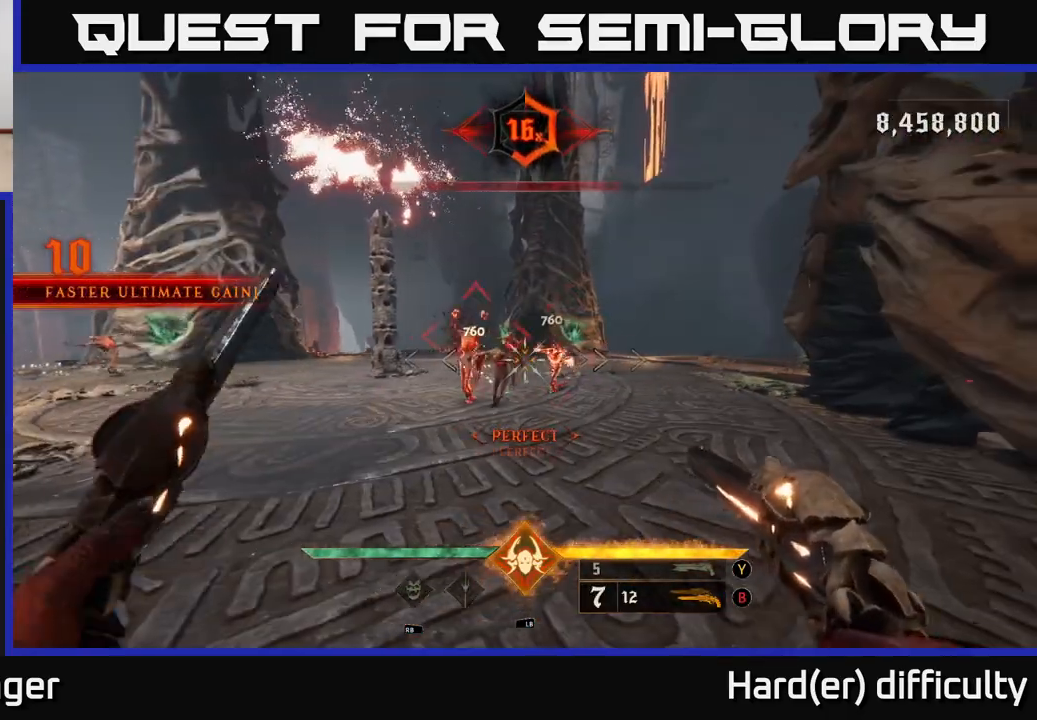
{"buttons": [], "left_stick": "down-left", "right_stick": "center", "events": [[17, "left_stick", "right"], [200, "left_stick", "up"], [300, "left_stick", "center"], [483, "left_stick", "down-left"]]}
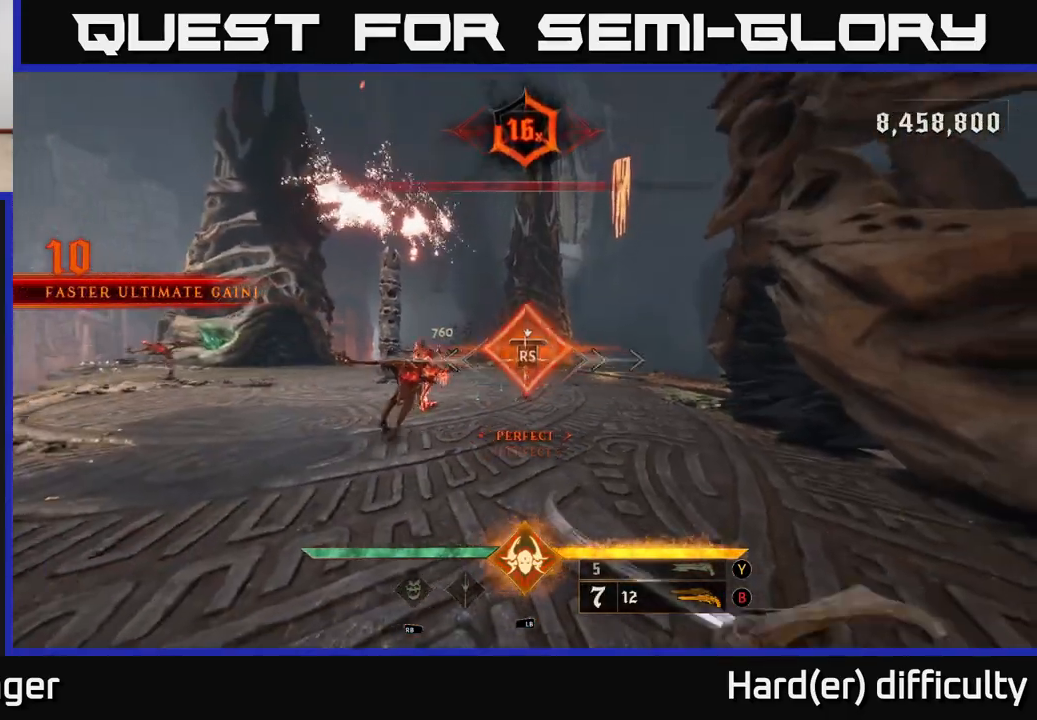
{"buttons": [], "left_stick": "down-left", "right_stick": "left", "events": [[100, "right_stick", "left"]]}
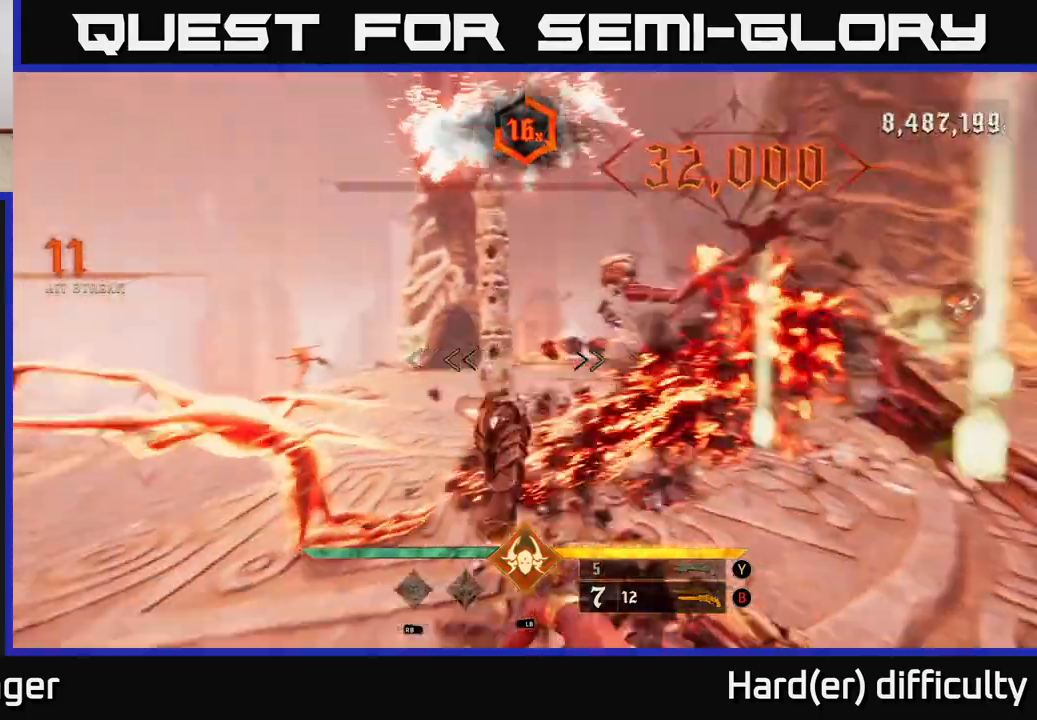
{"buttons": [], "left_stick": "center", "right_stick": "center", "events": [[17, "left_stick", "down"], [150, "right_stick", "down-left"], [367, "left_stick", "center"], [367, "right_stick", "center"]]}
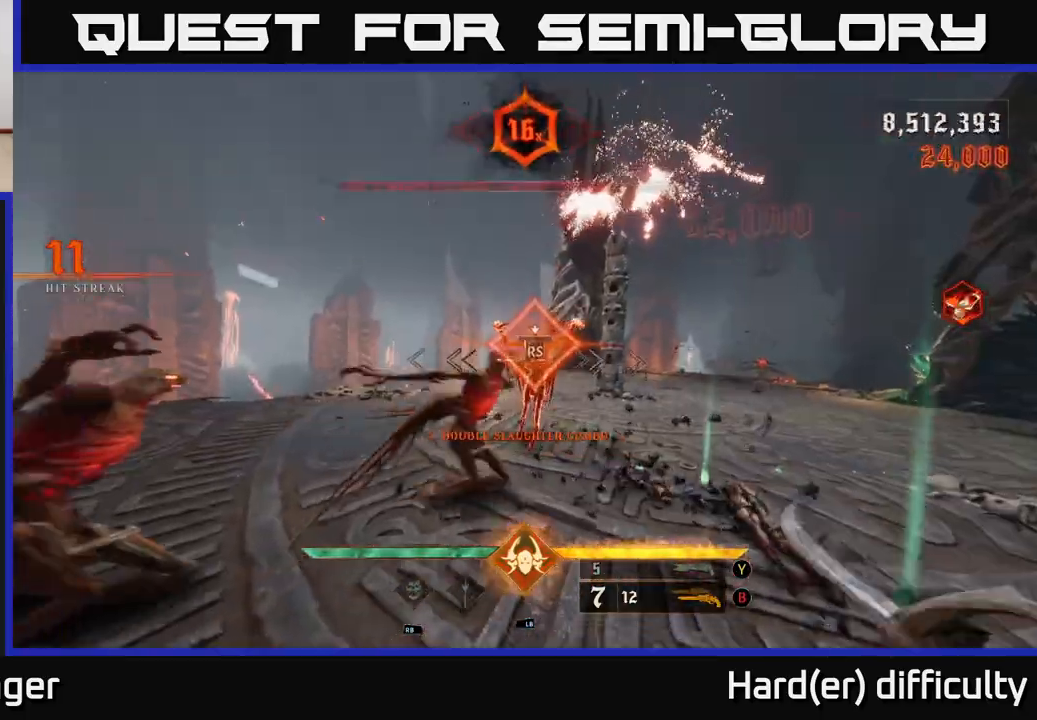
{"buttons": [], "left_stick": "right", "right_stick": "center", "events": [[100, "left_stick", "right"], [217, "right_stick", "left"], [367, "right_stick", "center"]]}
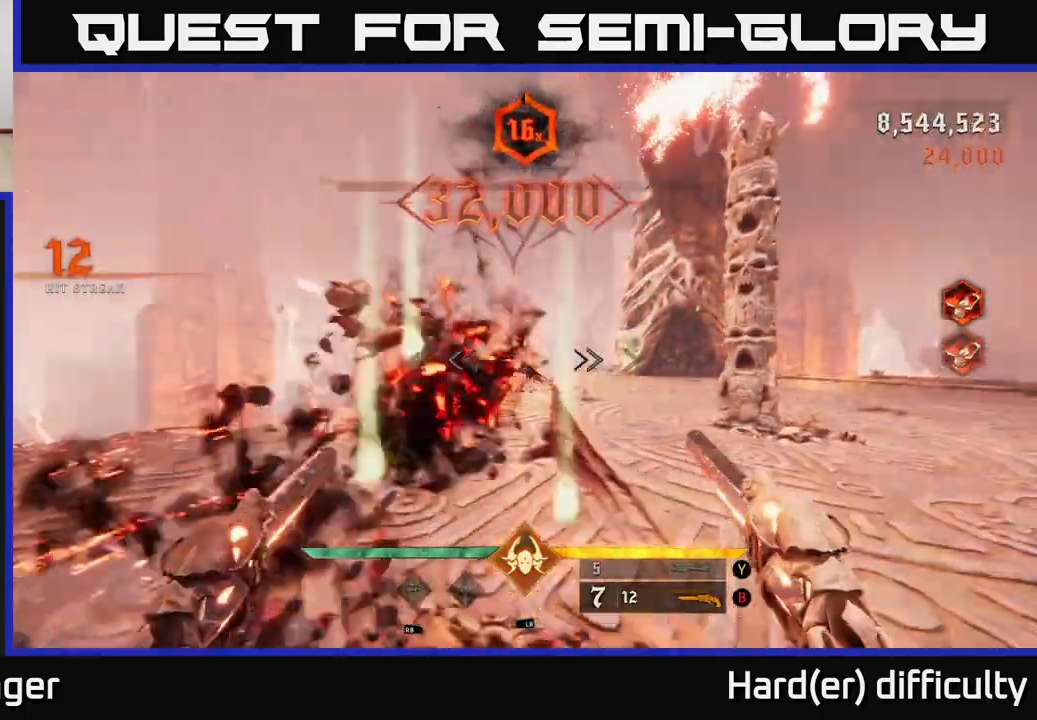
{"buttons": [], "left_stick": "right", "right_stick": "left", "events": [[33, "right_stick", "left"], [167, "R2", "down"], [217, "right_stick", "center"], [250, "R2", "up"], [433, "right_stick", "left"]]}
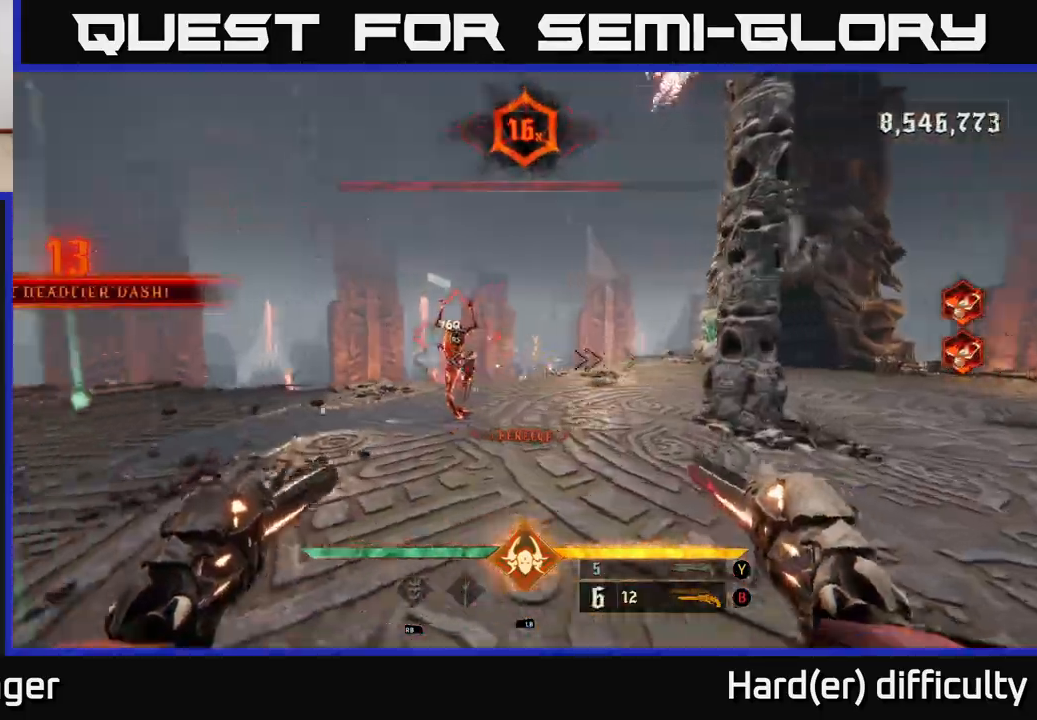
{"buttons": [], "left_stick": "center", "right_stick": "left", "events": [[383, "left_stick", "center"]]}
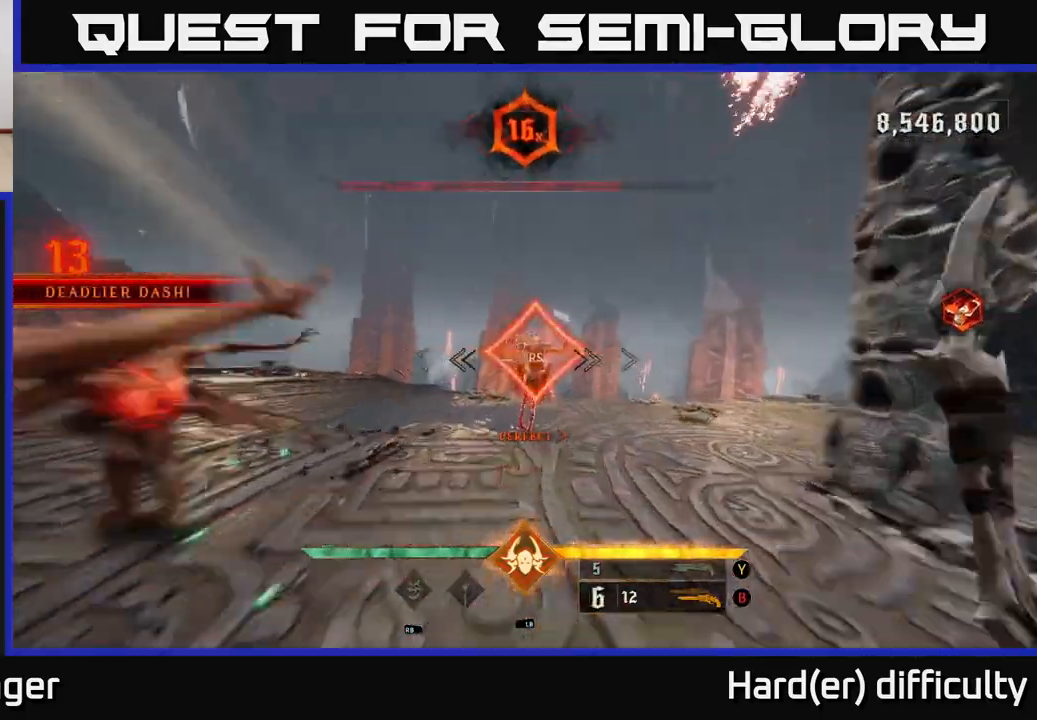
{"buttons": [], "left_stick": "down-right", "right_stick": "left", "events": [[100, "left_stick", "right"], [233, "left_stick", "down-right"]]}
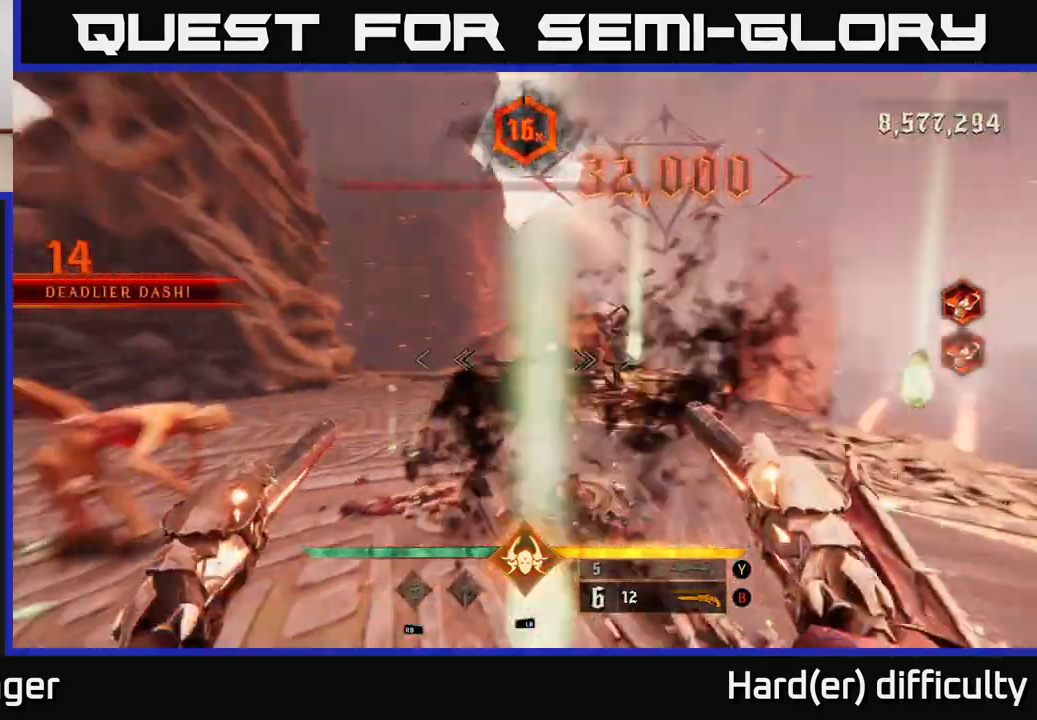
{"buttons": [], "left_stick": "down-right", "right_stick": "left", "events": [[283, "right_stick", "center"], [433, "right_stick", "left"]]}
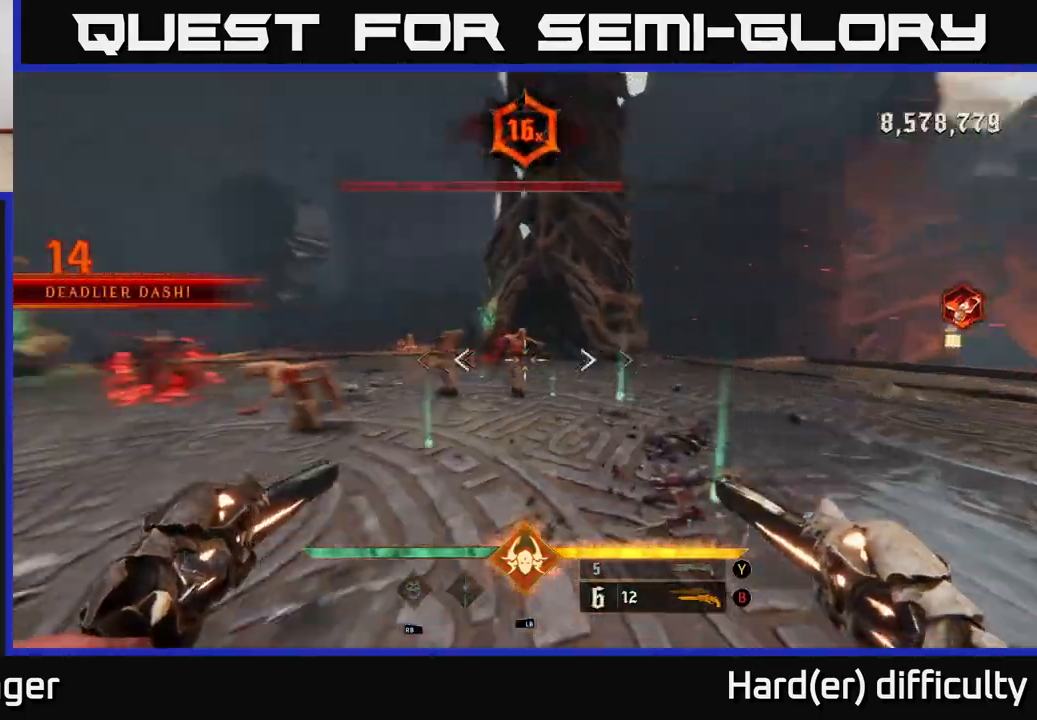
{"buttons": [], "left_stick": "down-right", "right_stick": "center", "events": [[83, "R2", "down"], [117, "right_stick", "center"], [150, "R2", "up"]]}